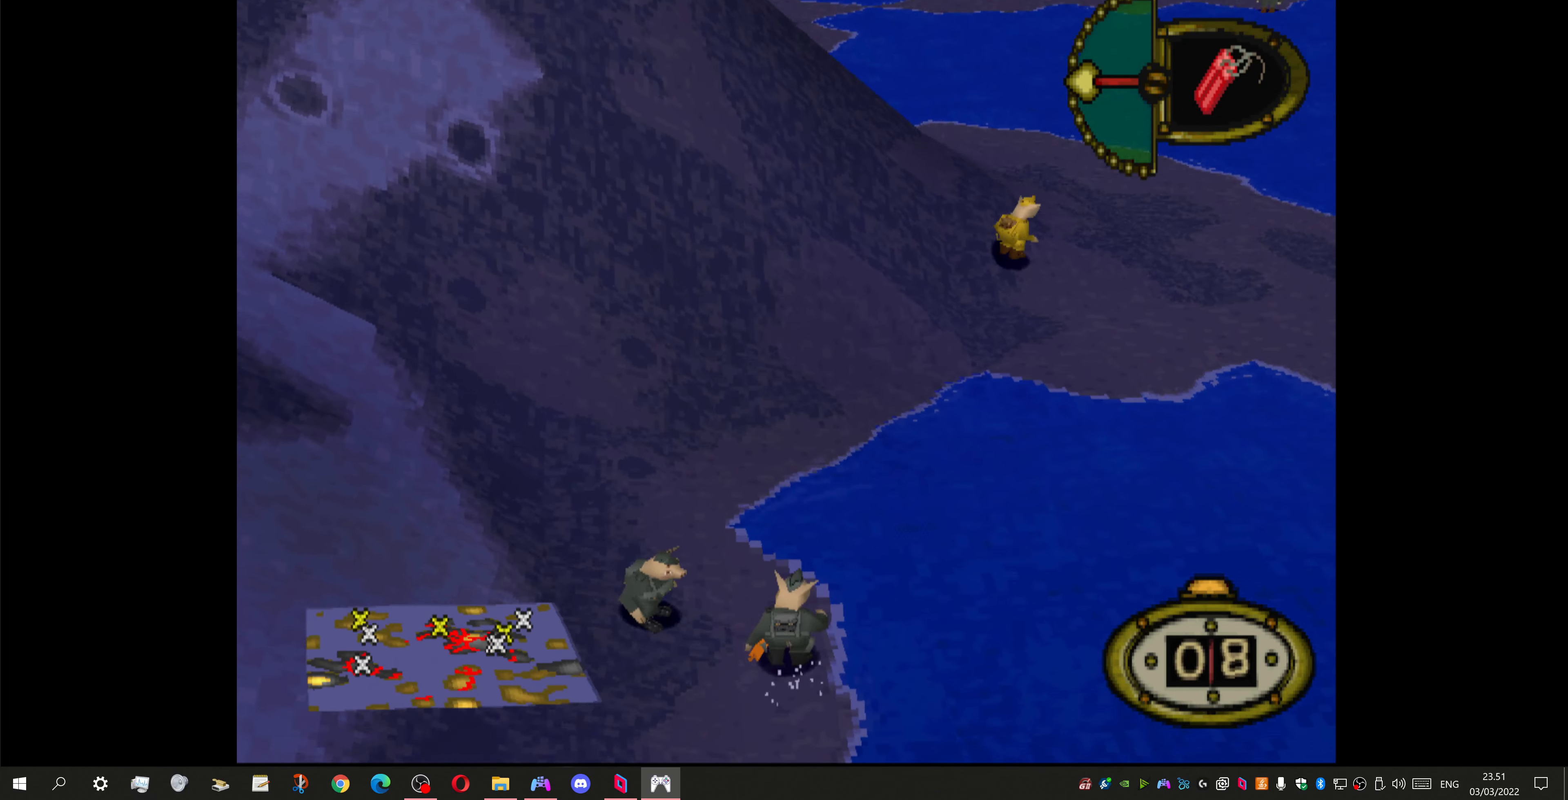
Gameplay with a controller (PlayStation layout); each line is a JSON object with the inputs held at the frame after it. "events" lists button and stick changes between this image and that frame as [ms after this image, input, new state], when the widget could be followed in between.
{"buttons": ["DPAD_UP"], "left_stick": "center", "right_stick": "center", "events": [[67, "SQUARE", "down"], [167, "SQUARE", "up"]]}
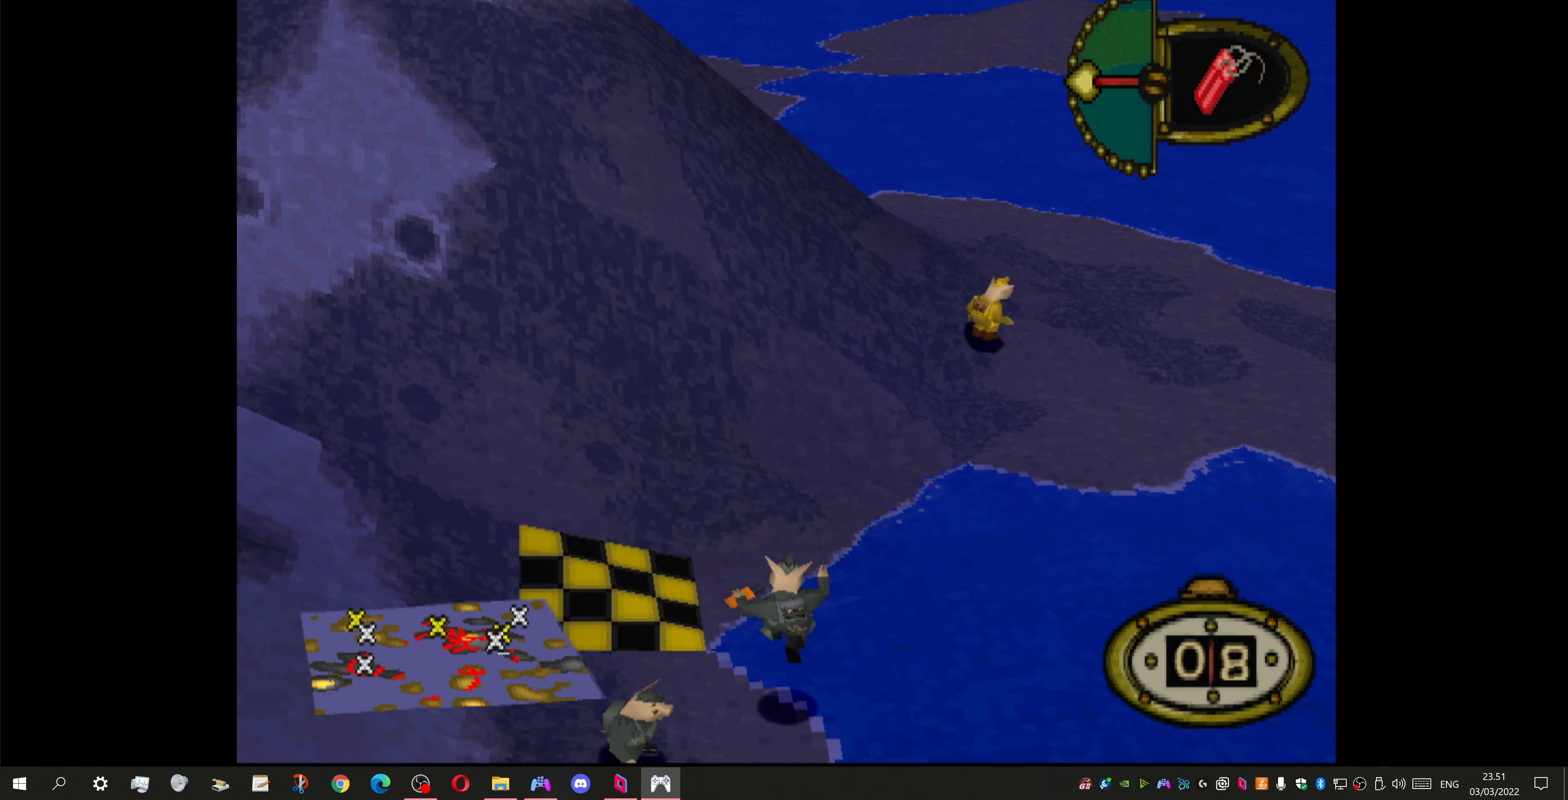
{"buttons": ["DPAD_UP", "DPAD_RIGHT"], "left_stick": "center", "right_stick": "center", "events": [[500, "DPAD_RIGHT", "down"]]}
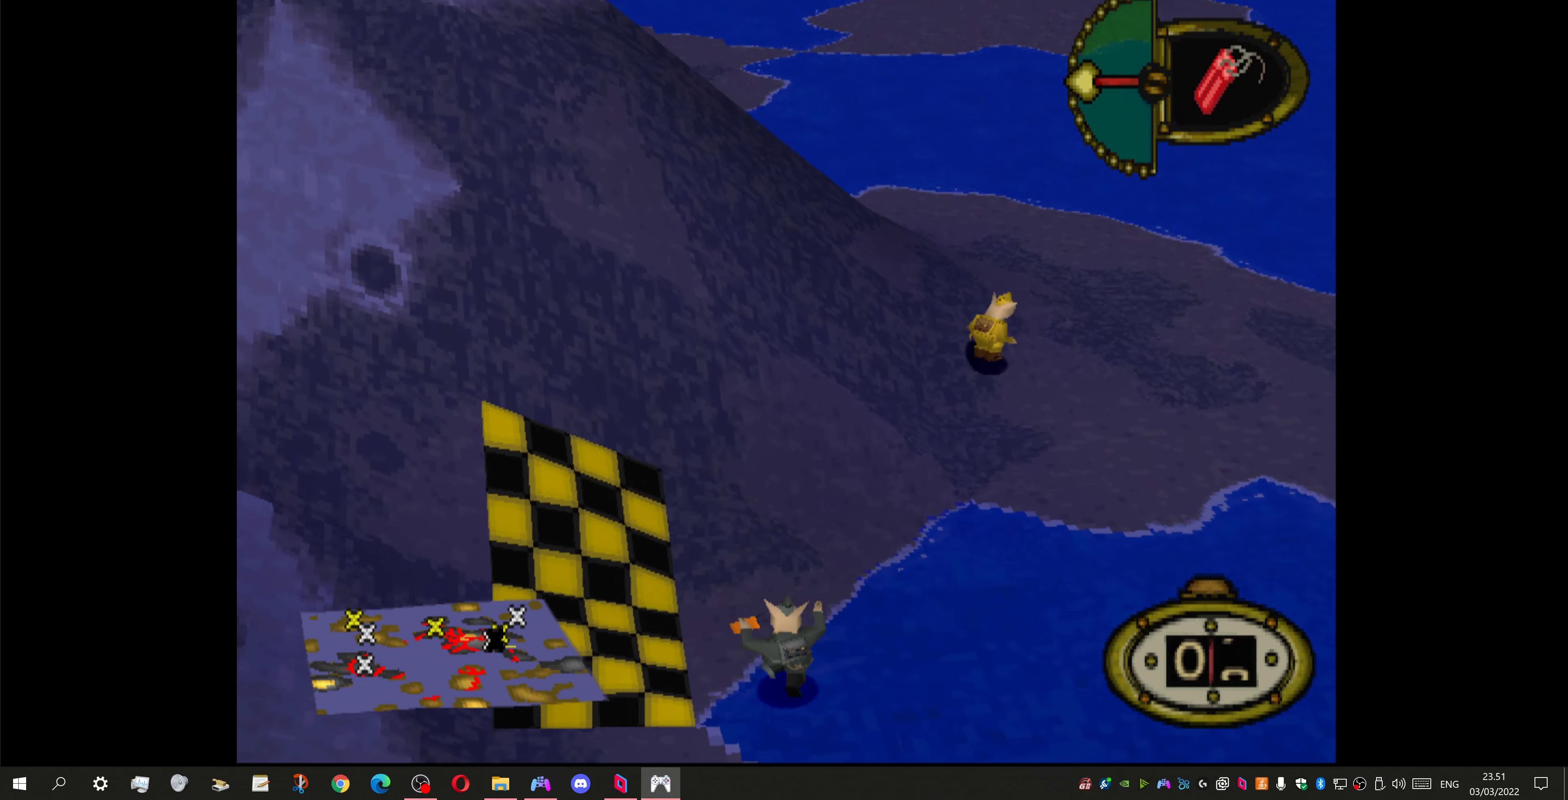
{"buttons": ["DPAD_UP"], "left_stick": "center", "right_stick": "center", "events": [[433, "DPAD_RIGHT", "up"]]}
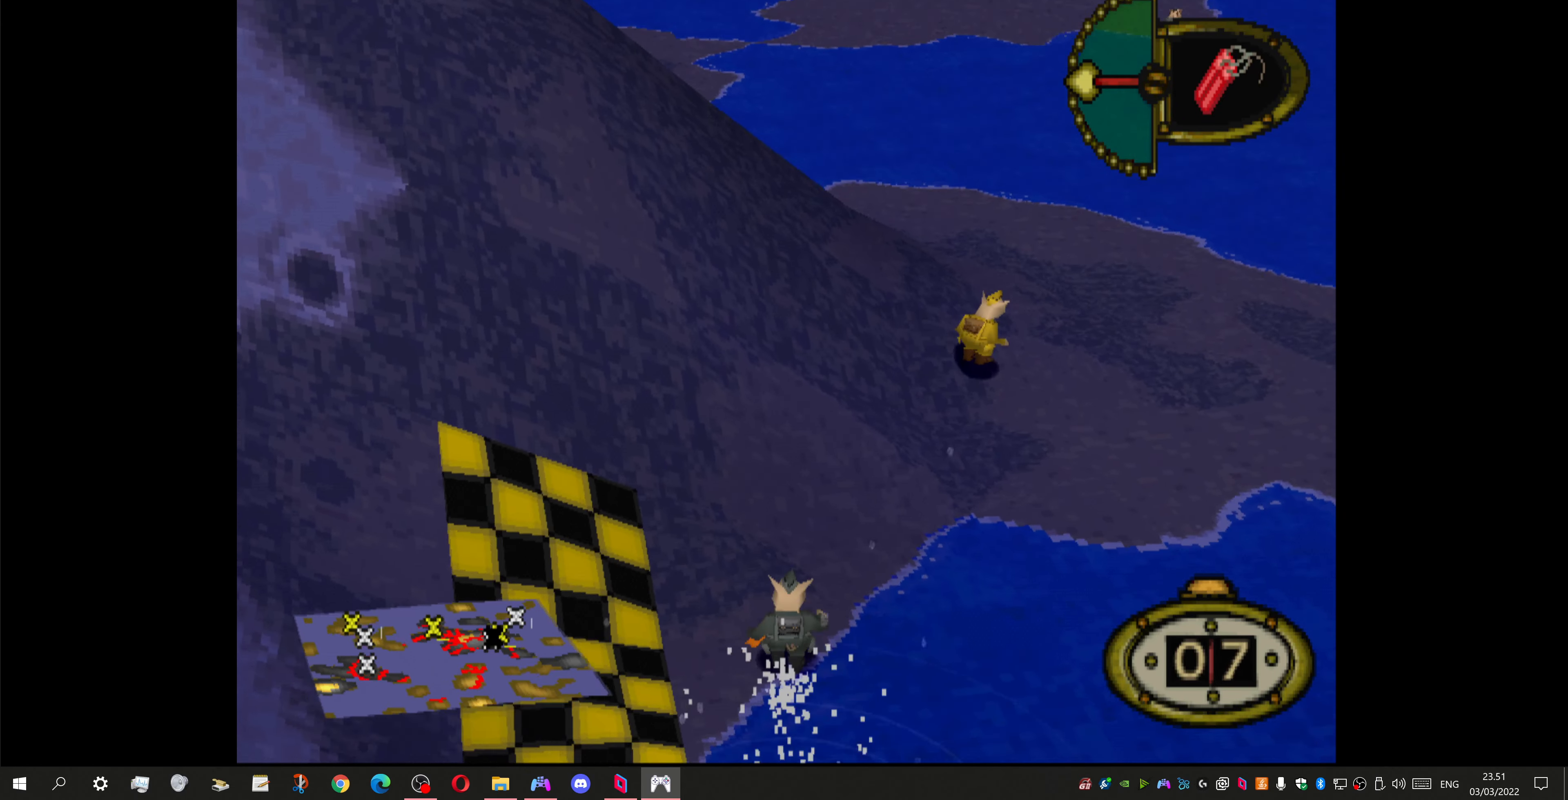
{"buttons": ["DPAD_UP", "DPAD_RIGHT"], "left_stick": "center", "right_stick": "center", "events": [[367, "DPAD_RIGHT", "down"]]}
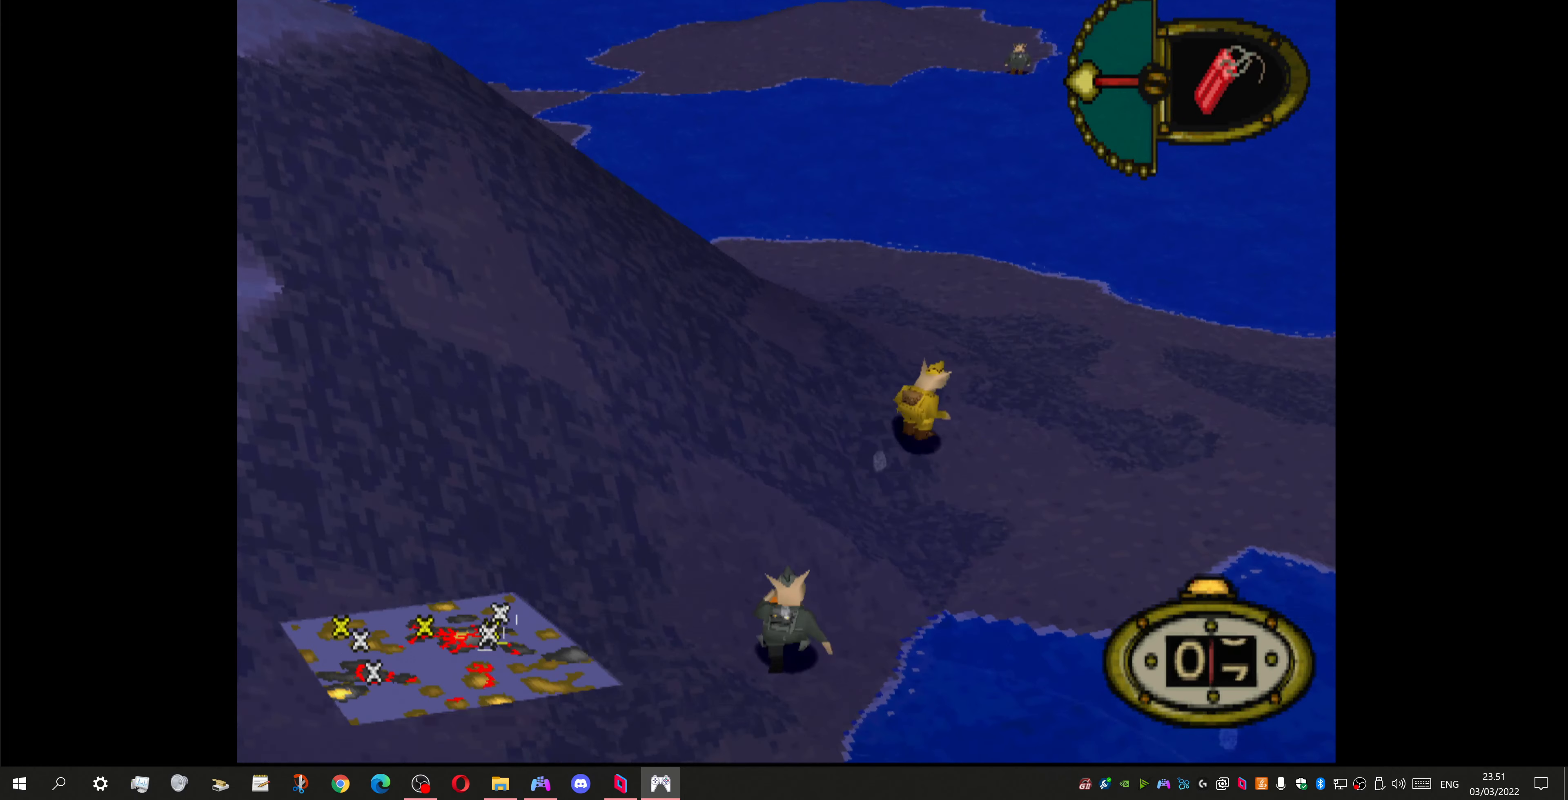
{"buttons": ["DPAD_UP"], "left_stick": "center", "right_stick": "center", "events": [[67, "DPAD_UP", "up"], [467, "DPAD_RIGHT", "up"], [467, "DPAD_UP", "down"]]}
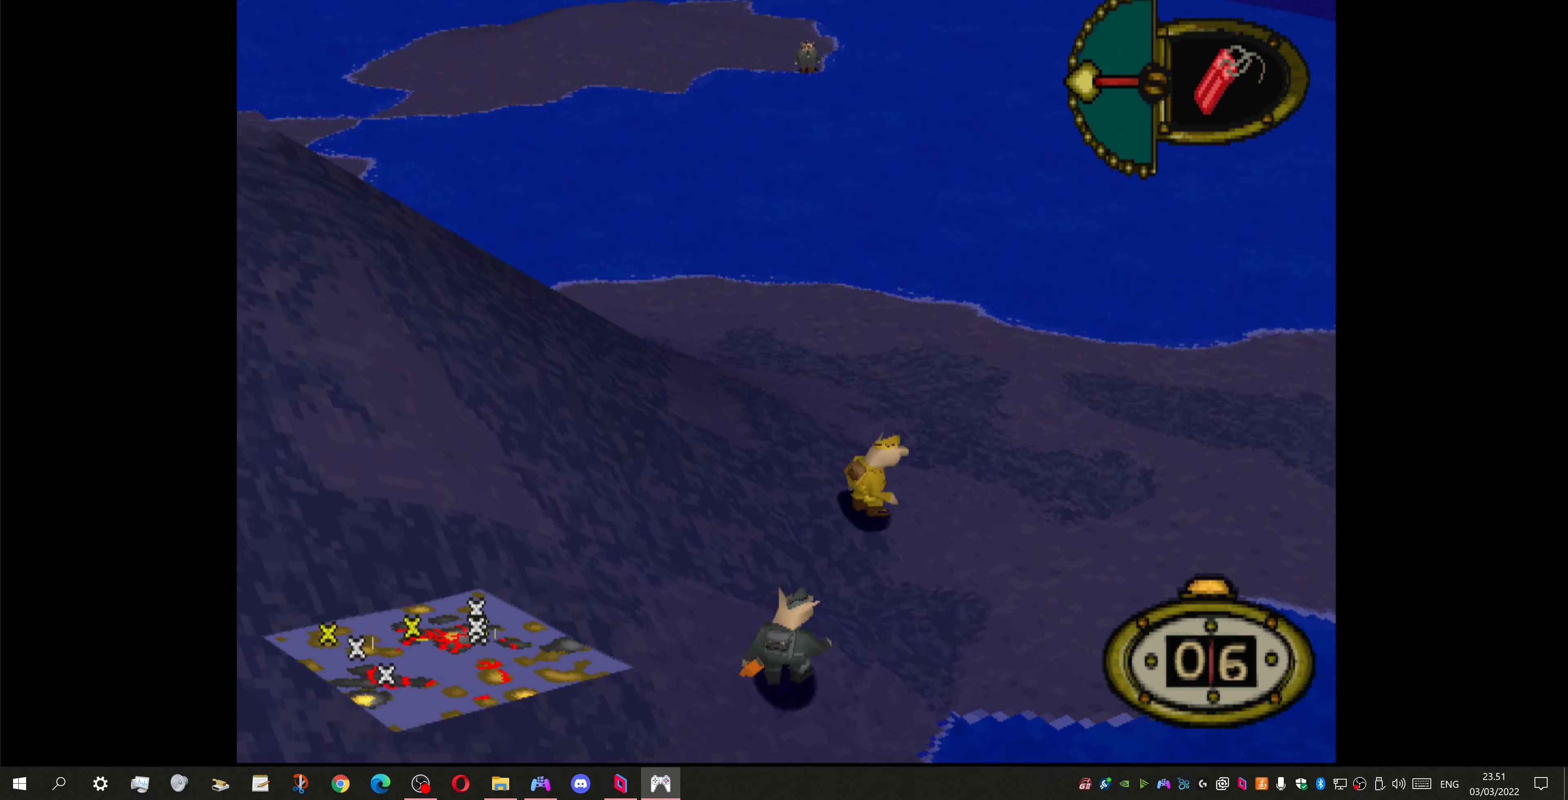
{"buttons": ["DPAD_UP"], "left_stick": "center", "right_stick": "center", "events": []}
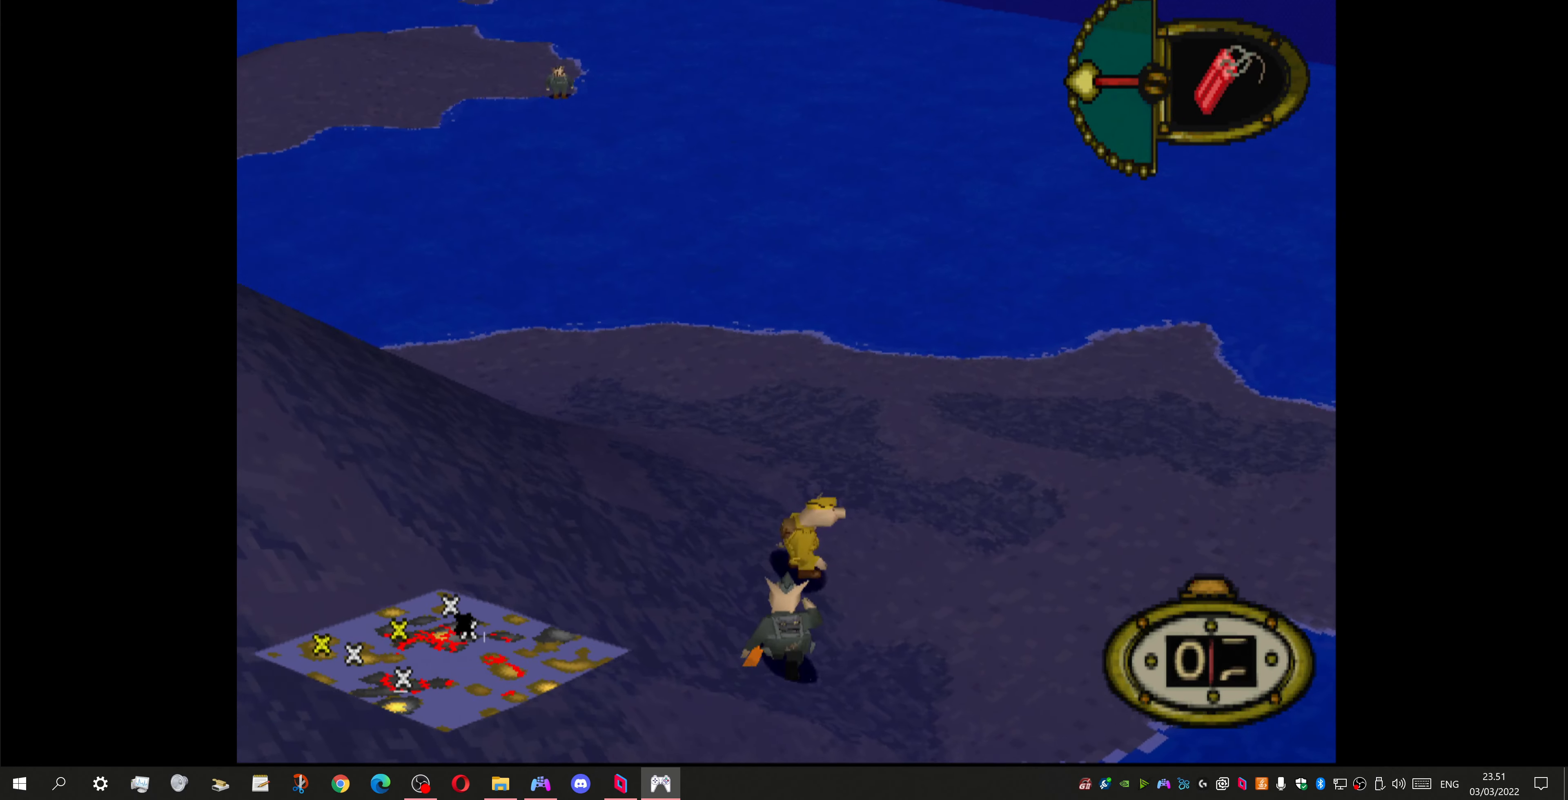
{"buttons": ["DPAD_LEFT"], "left_stick": "center", "right_stick": "center", "events": [[33, "DPAD_LEFT", "down"], [33, "DPAD_UP", "up"]]}
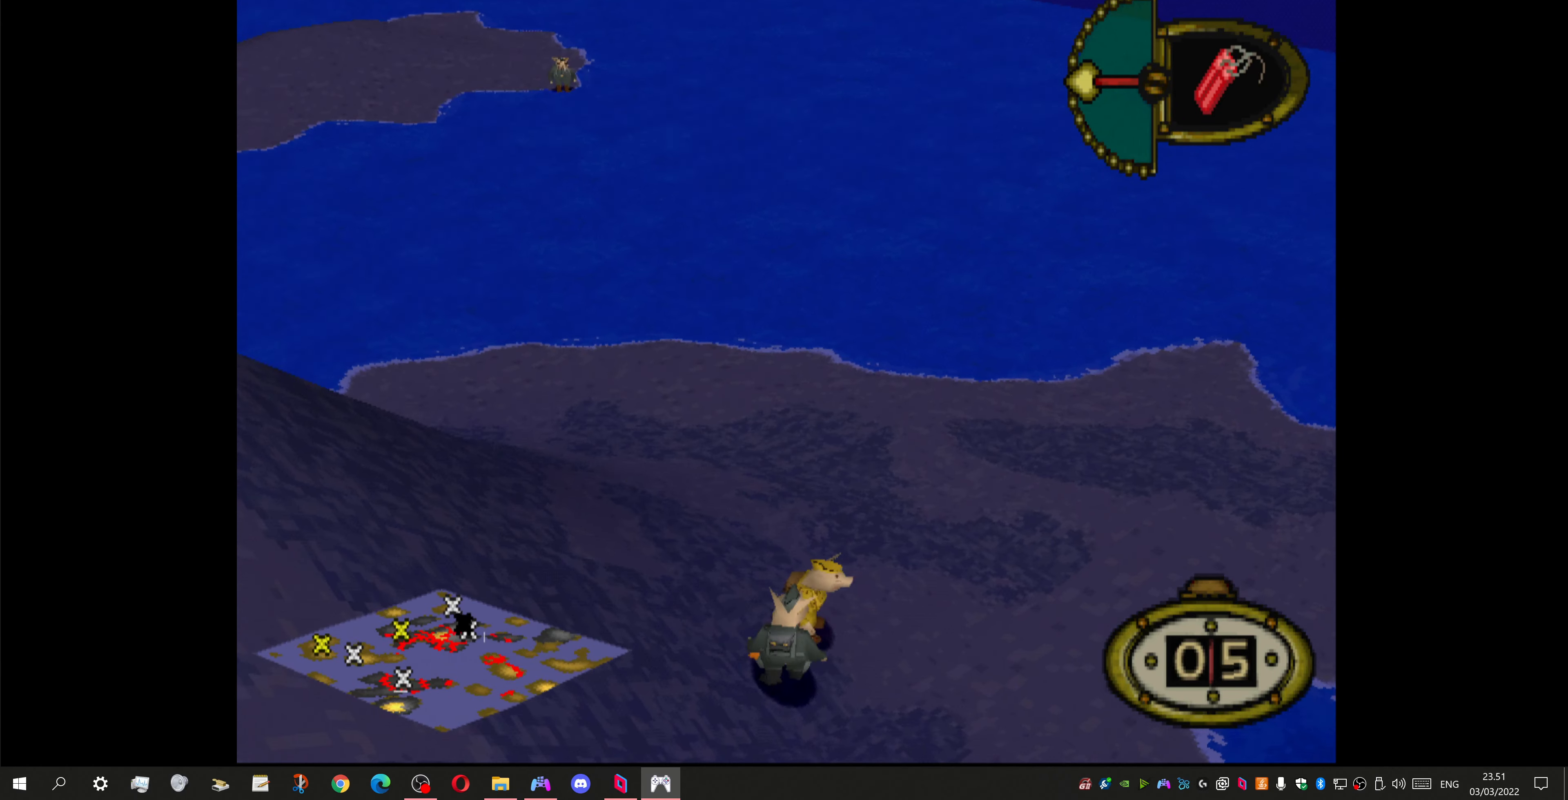
{"buttons": [], "left_stick": "center", "right_stick": "center", "events": [[67, "DPAD_LEFT", "up"], [133, "DPAD_DOWN", "down"], [367, "DPAD_DOWN", "up"]]}
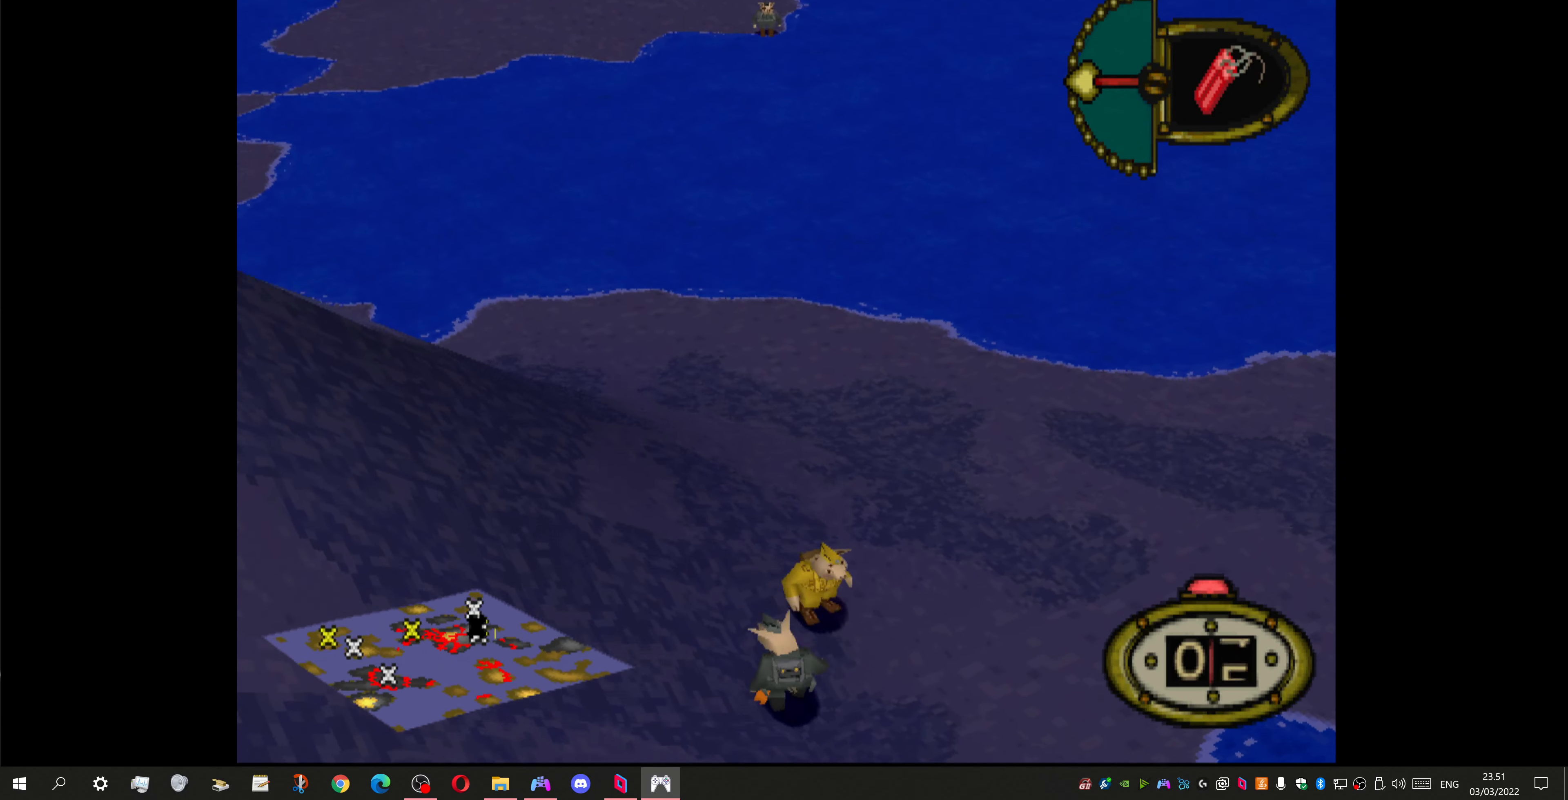
{"buttons": [], "left_stick": "center", "right_stick": "center", "events": []}
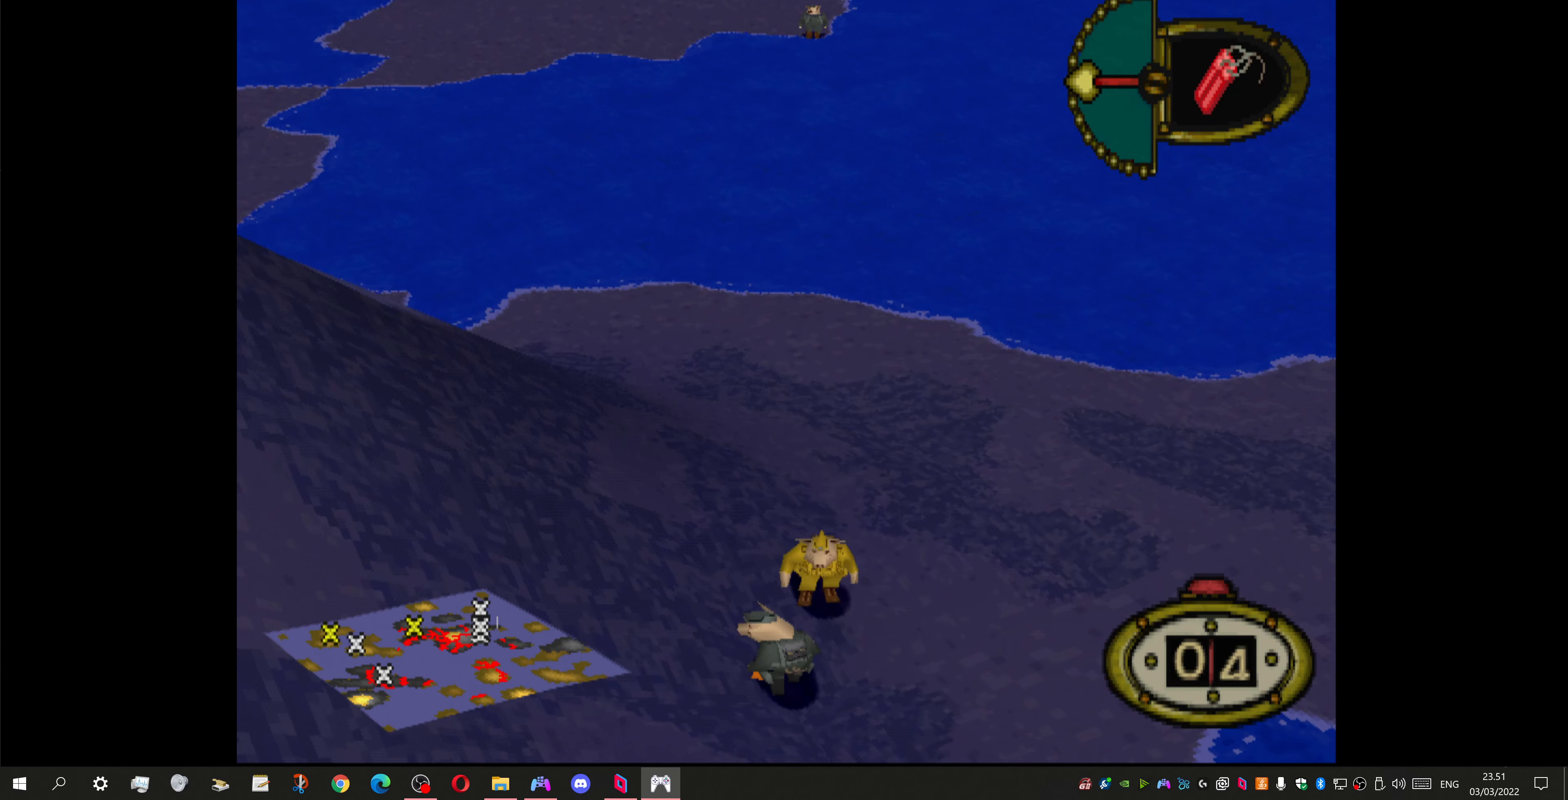
{"buttons": ["DPAD_RIGHT"], "left_stick": "center", "right_stick": "center", "events": [[67, "DPAD_RIGHT", "down"]]}
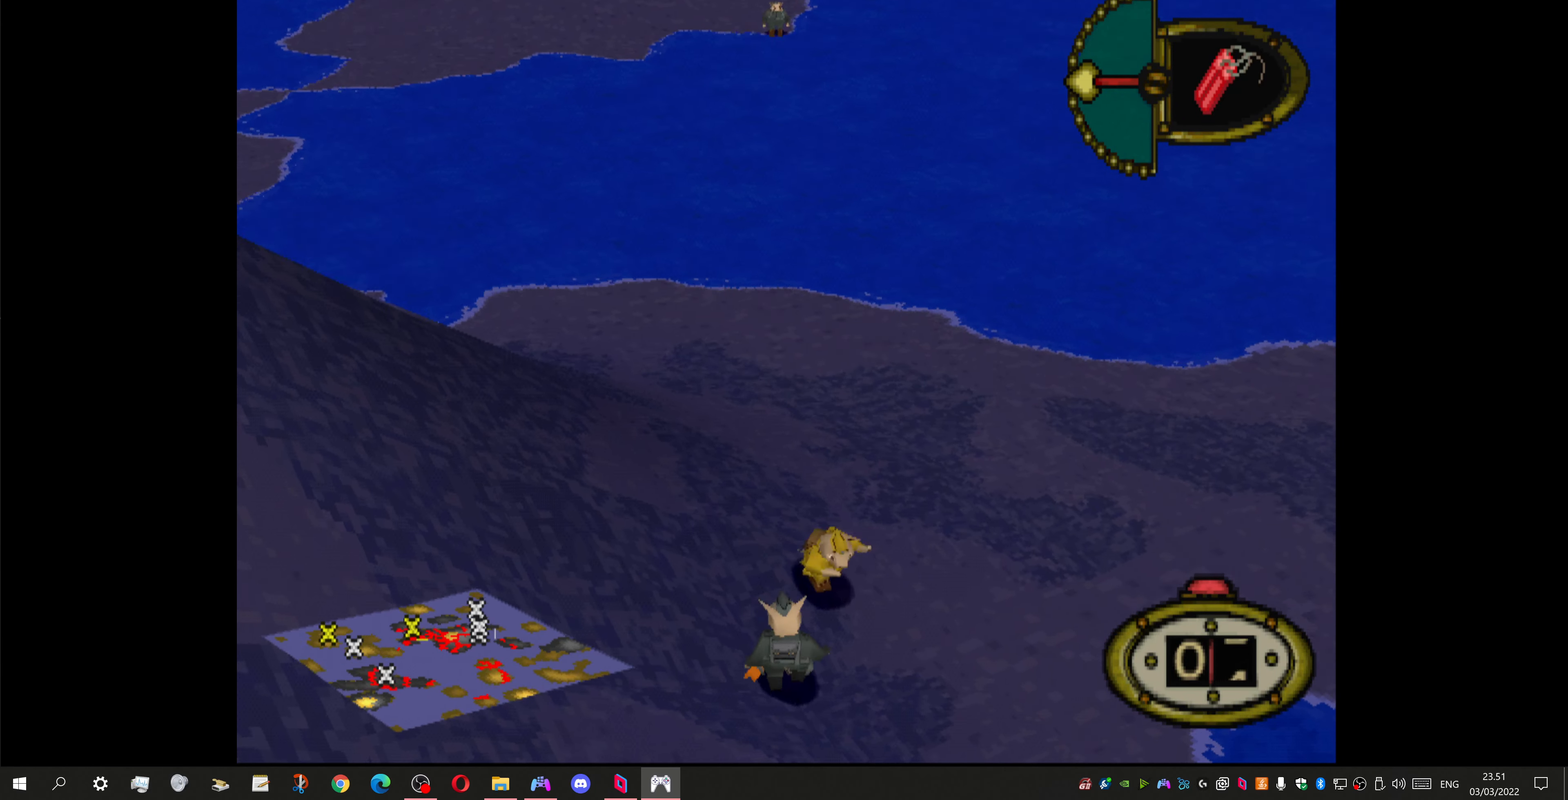
{"buttons": [], "left_stick": "center", "right_stick": "center", "events": [[33, "DPAD_RIGHT", "up"], [100, "CROSS", "down"], [200, "CROSS", "up"]]}
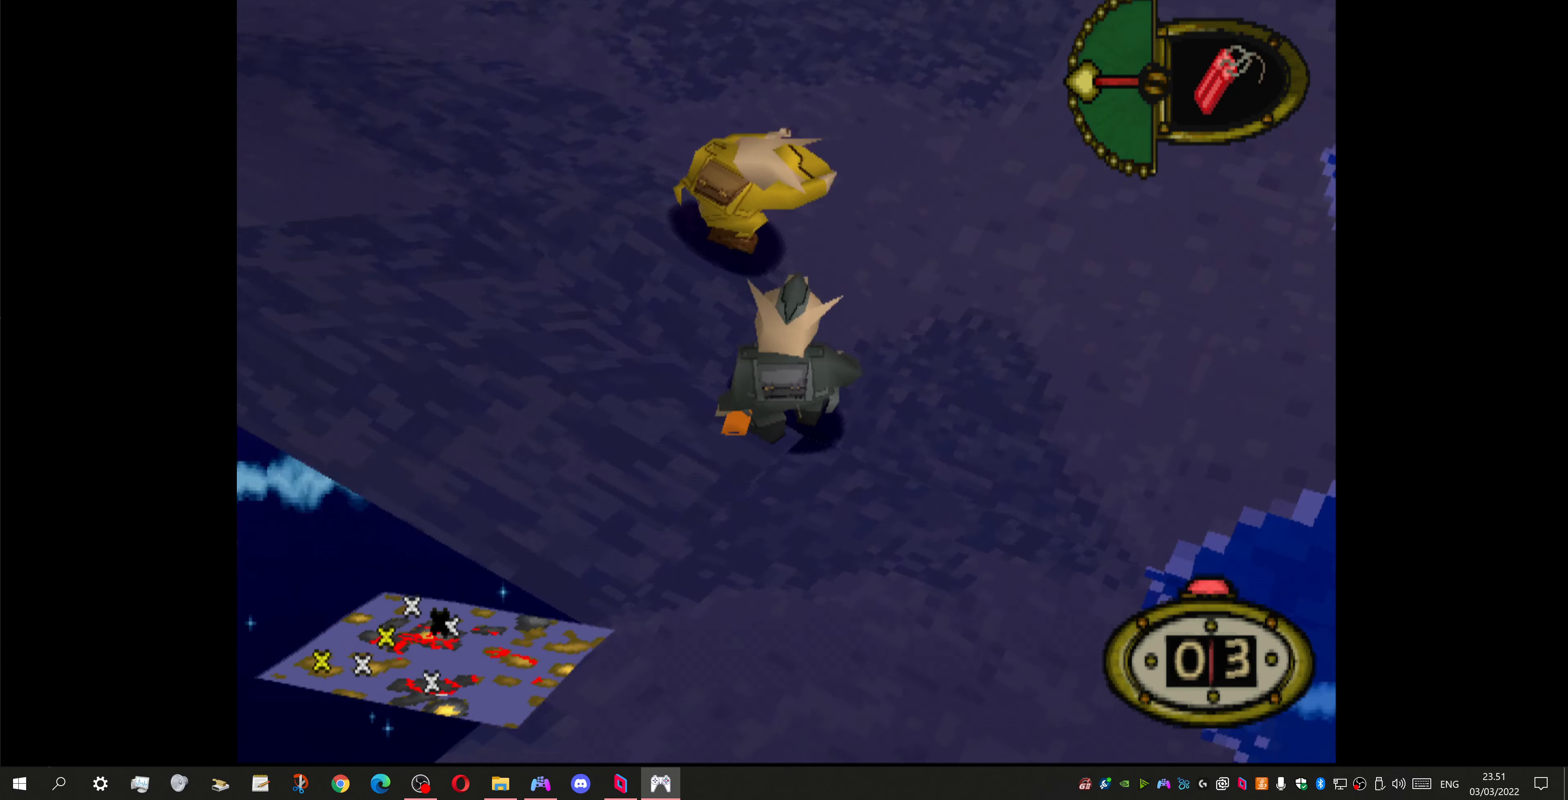
{"buttons": [], "left_stick": "center", "right_stick": "center", "events": []}
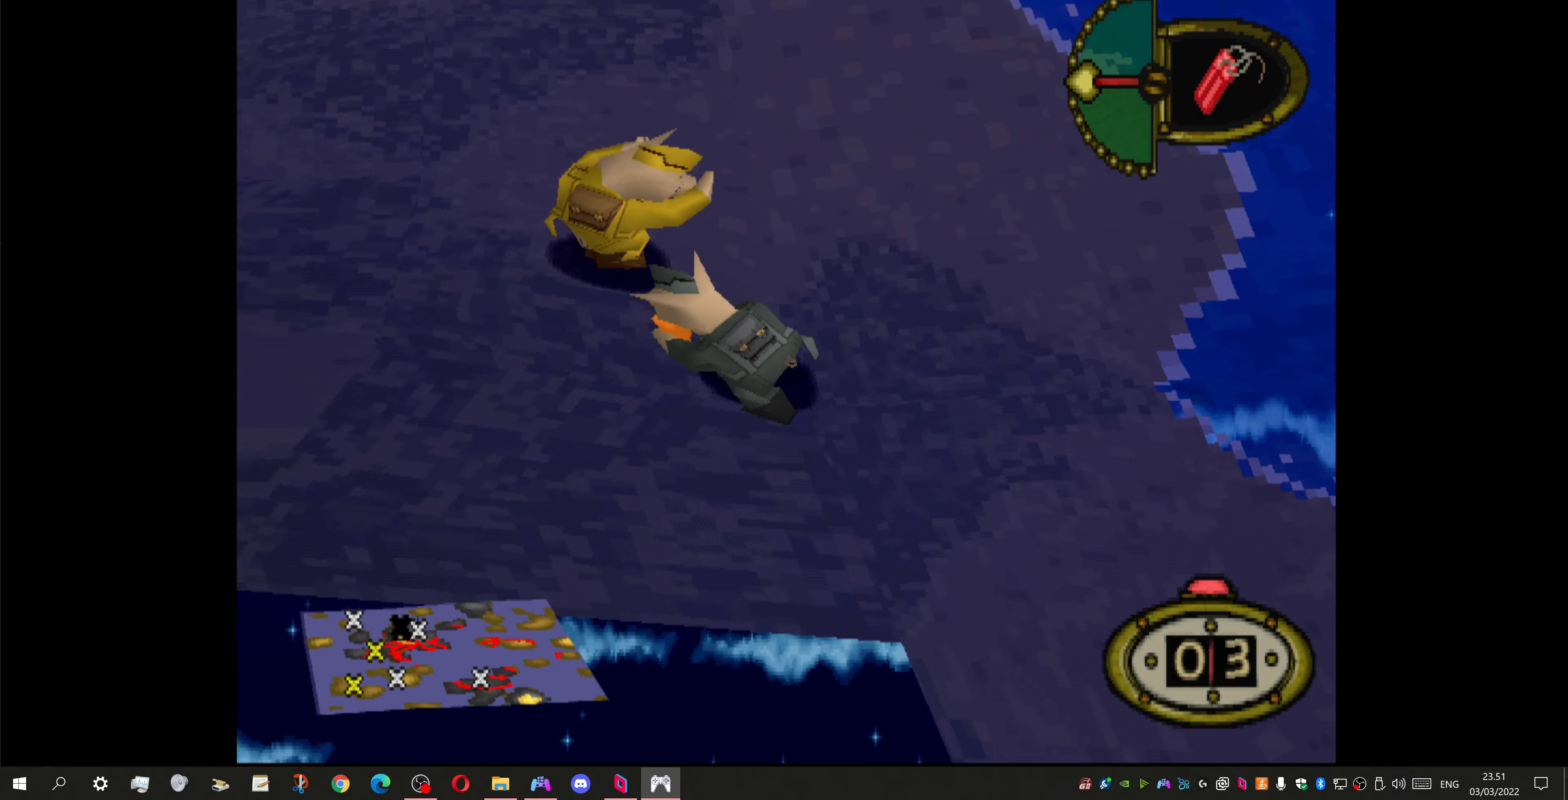
{"buttons": ["DPAD_DOWN", "DPAD_LEFT"], "left_stick": "center", "right_stick": "center", "events": [[166, "DPAD_DOWN", "down"], [166, "DPAD_LEFT", "down"]]}
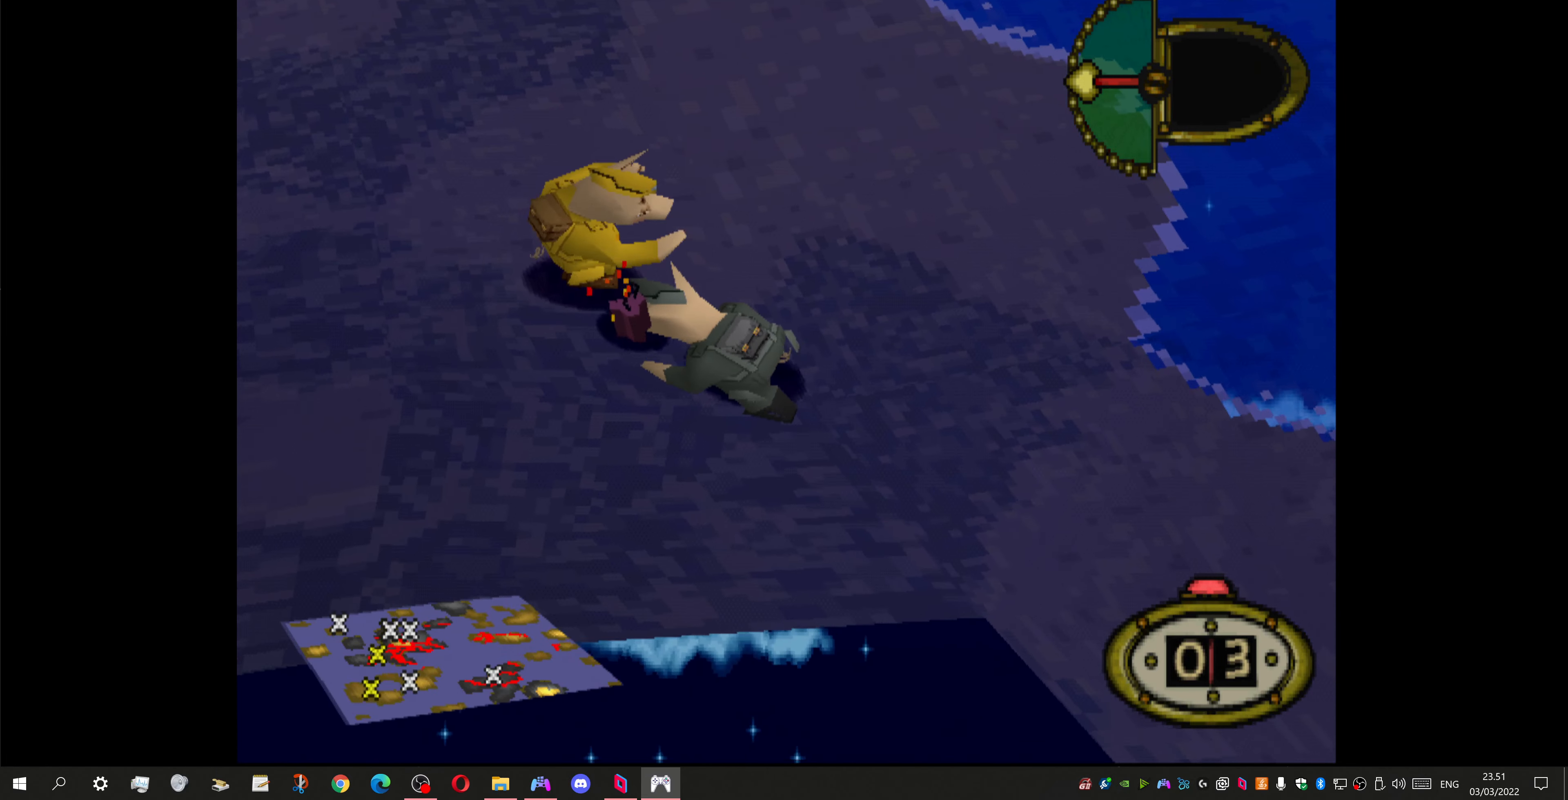
{"buttons": ["DPAD_DOWN", "DPAD_LEFT"], "left_stick": "center", "right_stick": "center", "events": []}
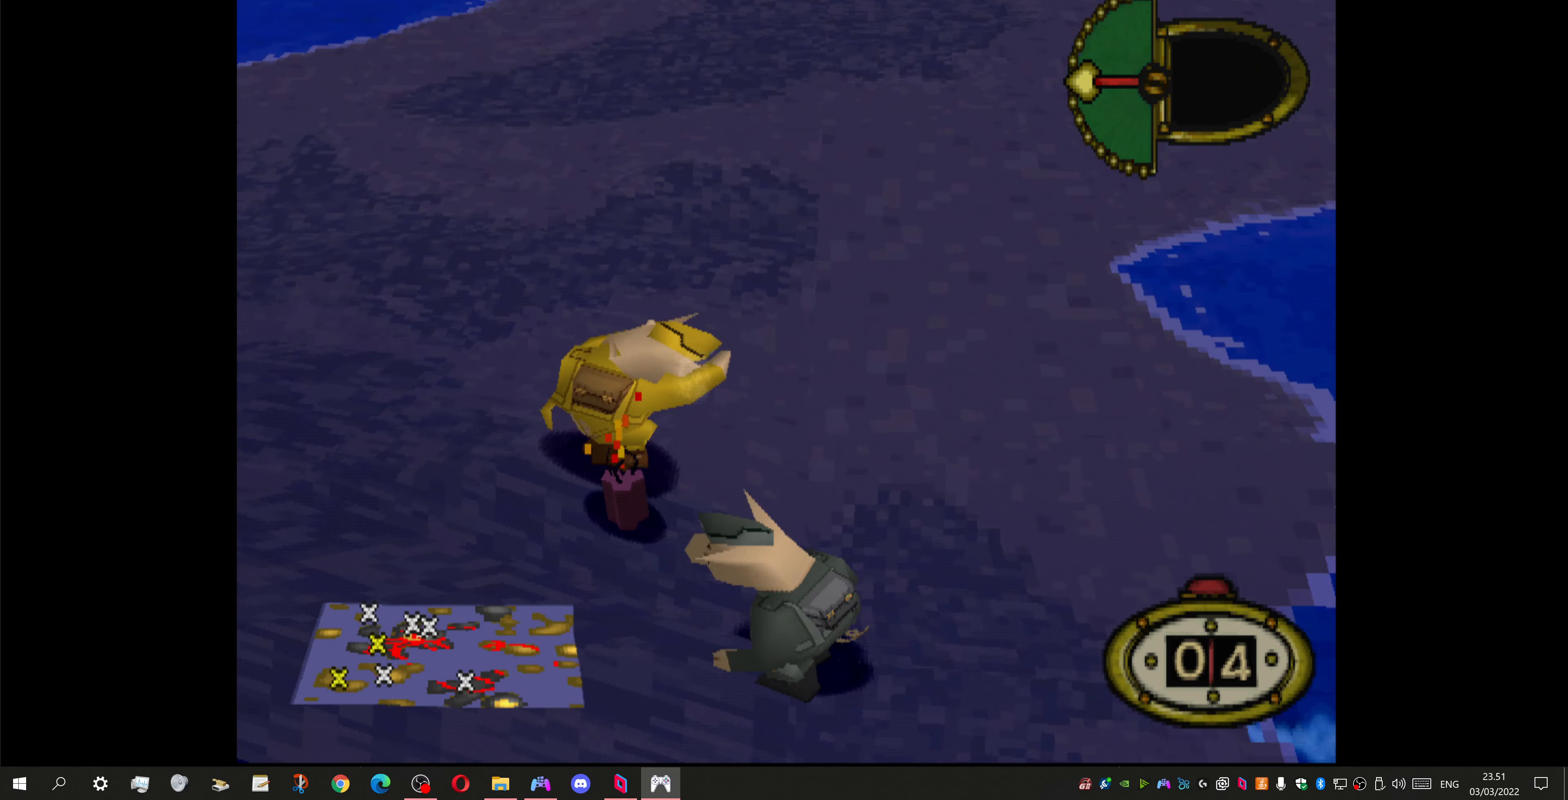
{"buttons": ["DPAD_UP"], "left_stick": "center", "right_stick": "center", "events": [[33, "DPAD_DOWN", "up"], [100, "DPAD_UP", "down"], [433, "DPAD_LEFT", "up"]]}
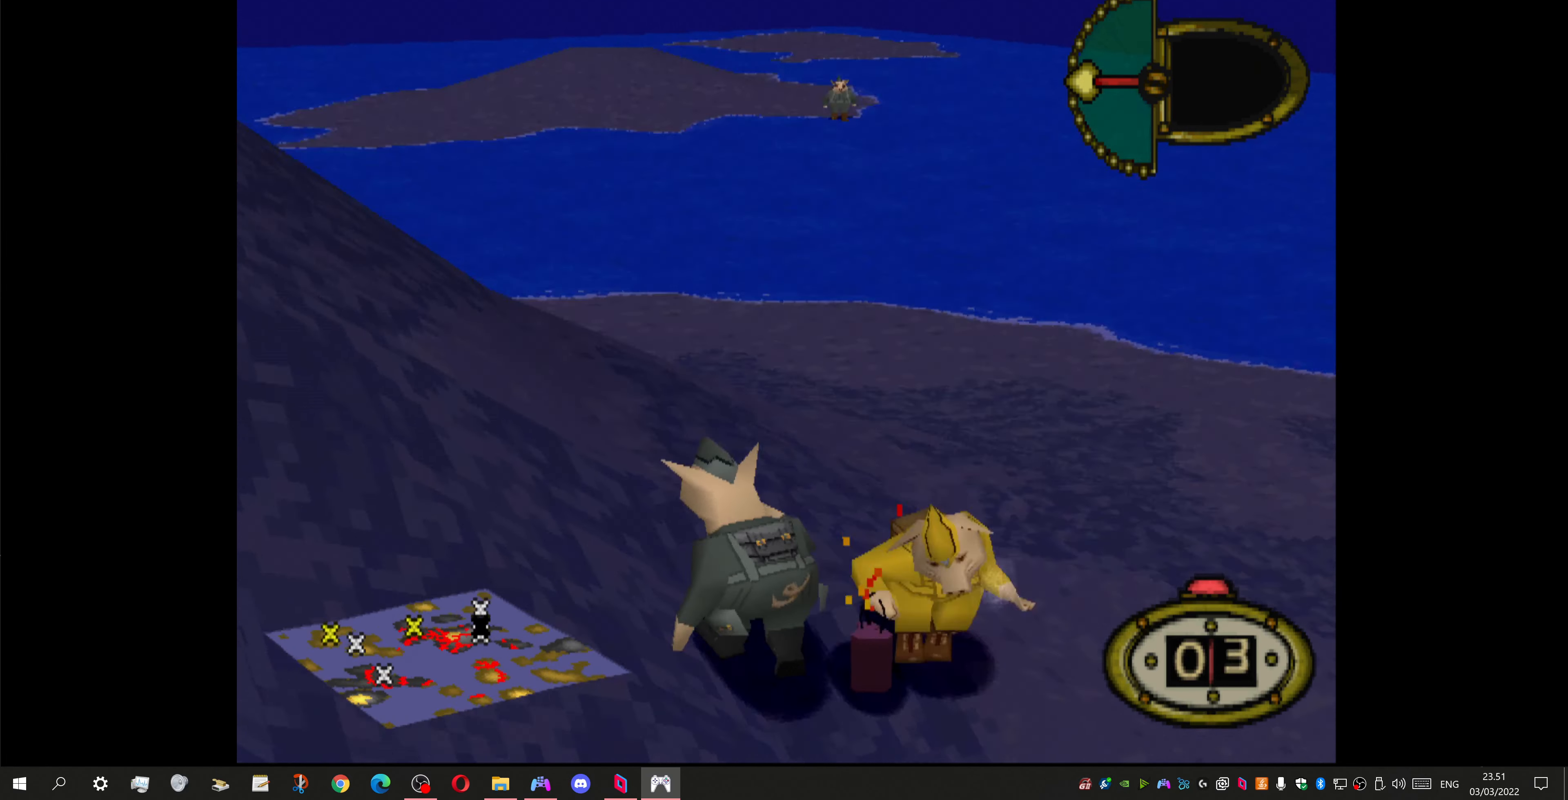
{"buttons": ["DPAD_UP"], "left_stick": "center", "right_stick": "center", "events": []}
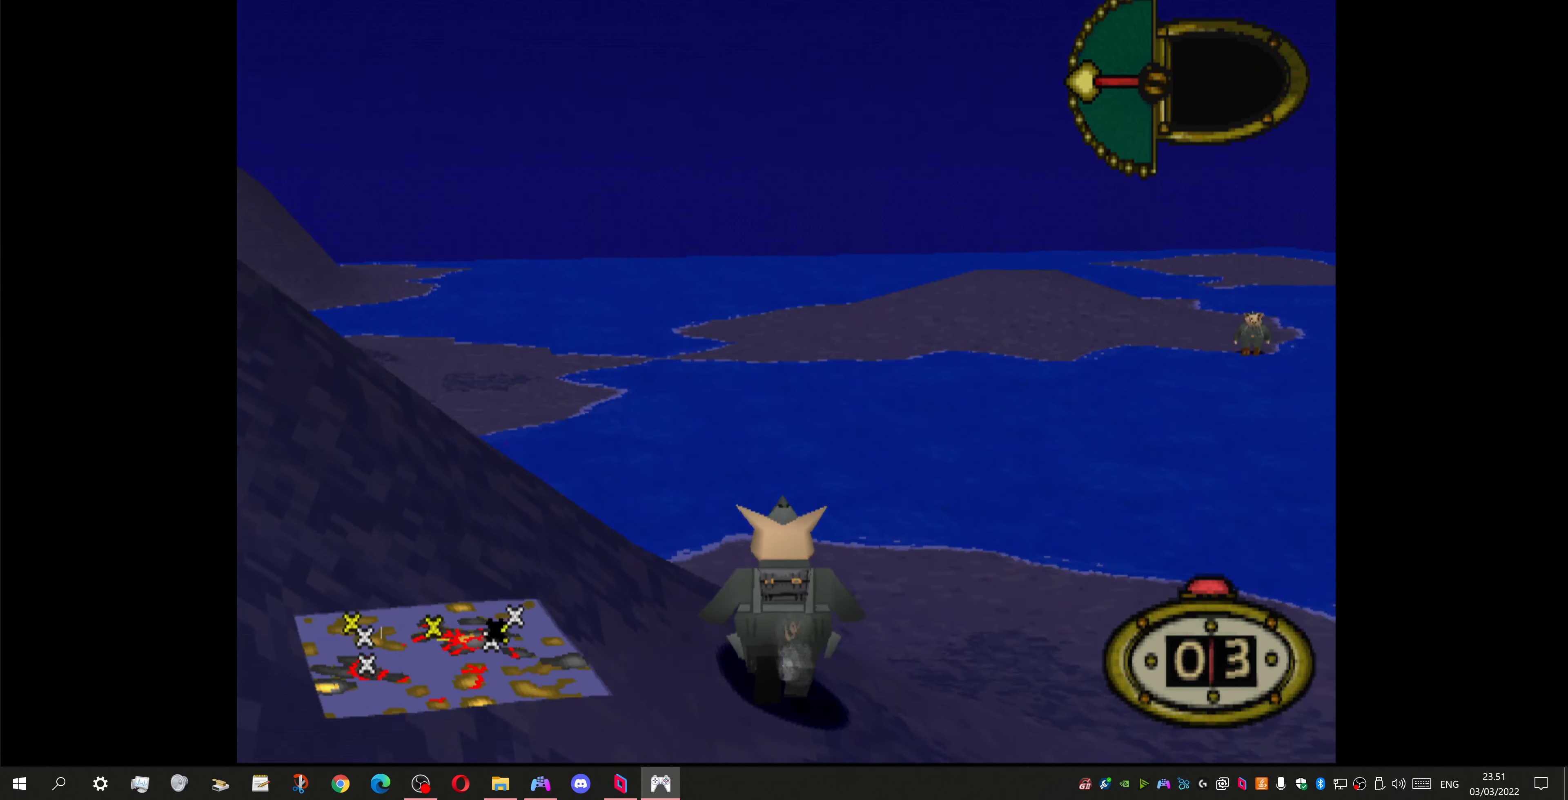
{"buttons": ["DPAD_UP", "DPAD_LEFT"], "left_stick": "center", "right_stick": "center", "events": [[200, "DPAD_LEFT", "down"]]}
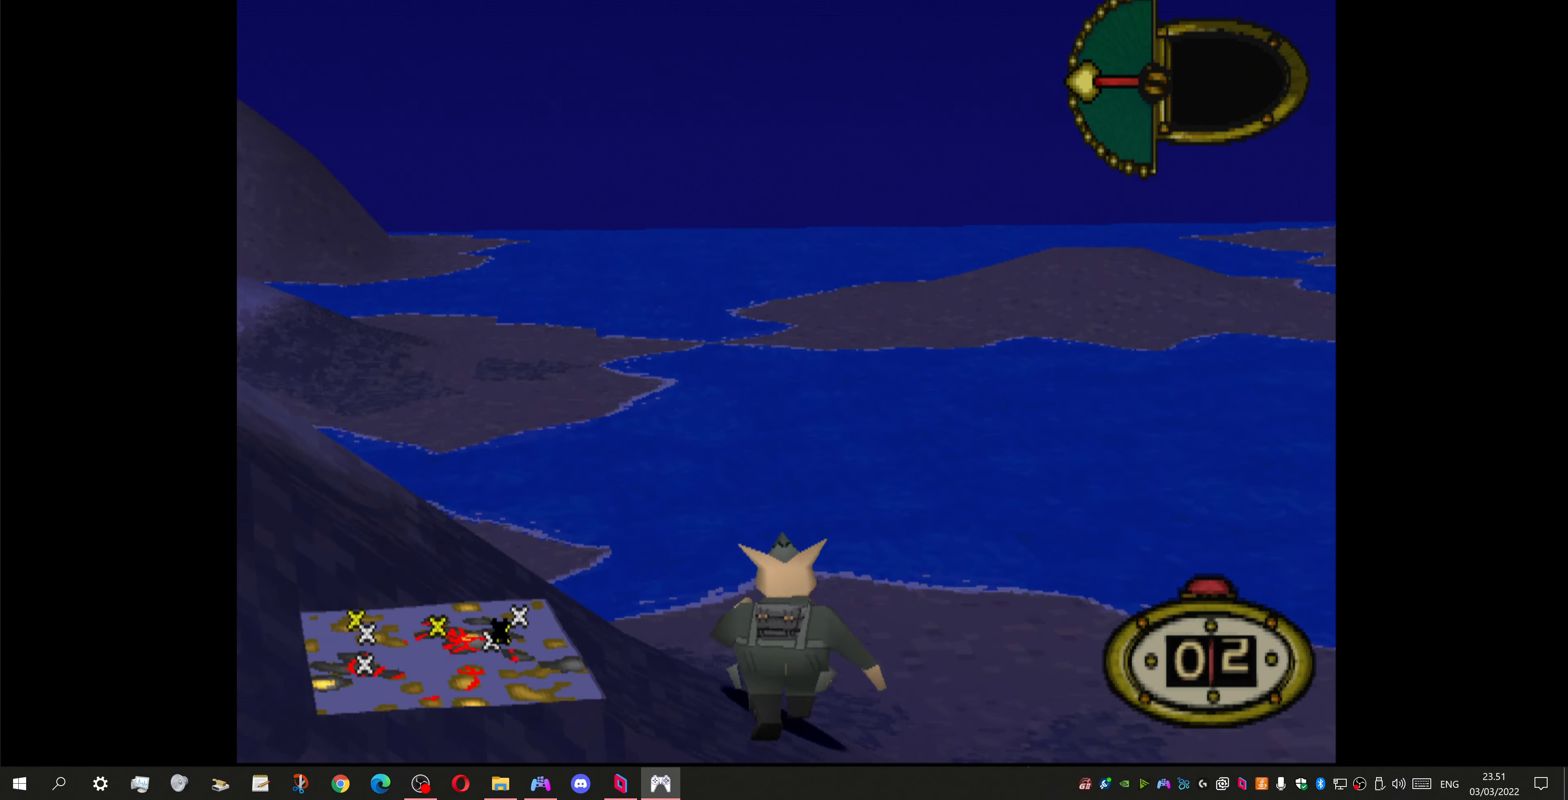
{"buttons": ["DPAD_UP"], "left_stick": "center", "right_stick": "center", "events": [[500, "DPAD_LEFT", "up"]]}
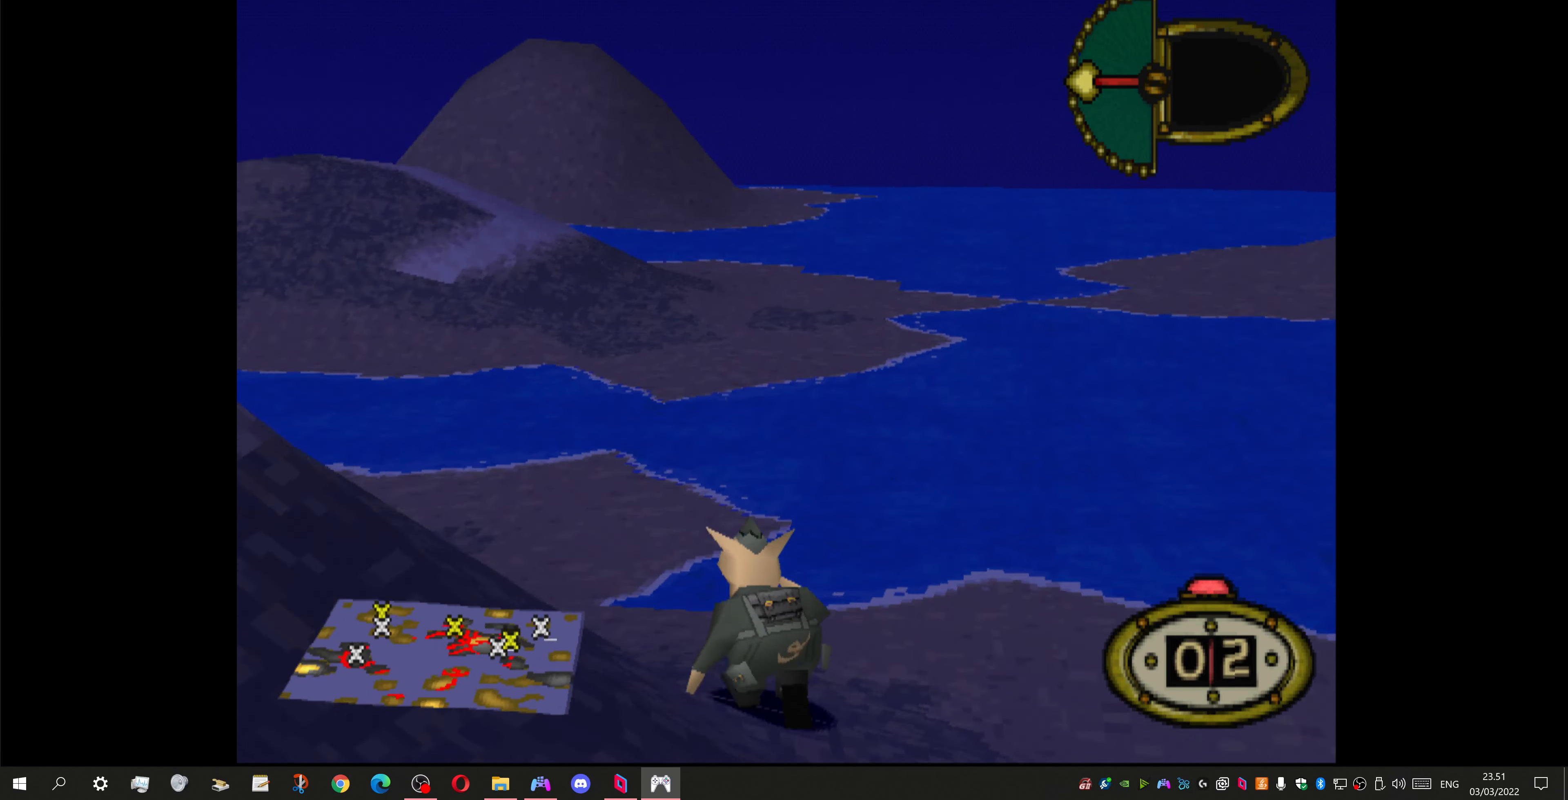
{"buttons": ["DPAD_UP"], "left_stick": "center", "right_stick": "center", "events": [[33, "SQUARE", "down"], [200, "SQUARE", "up"]]}
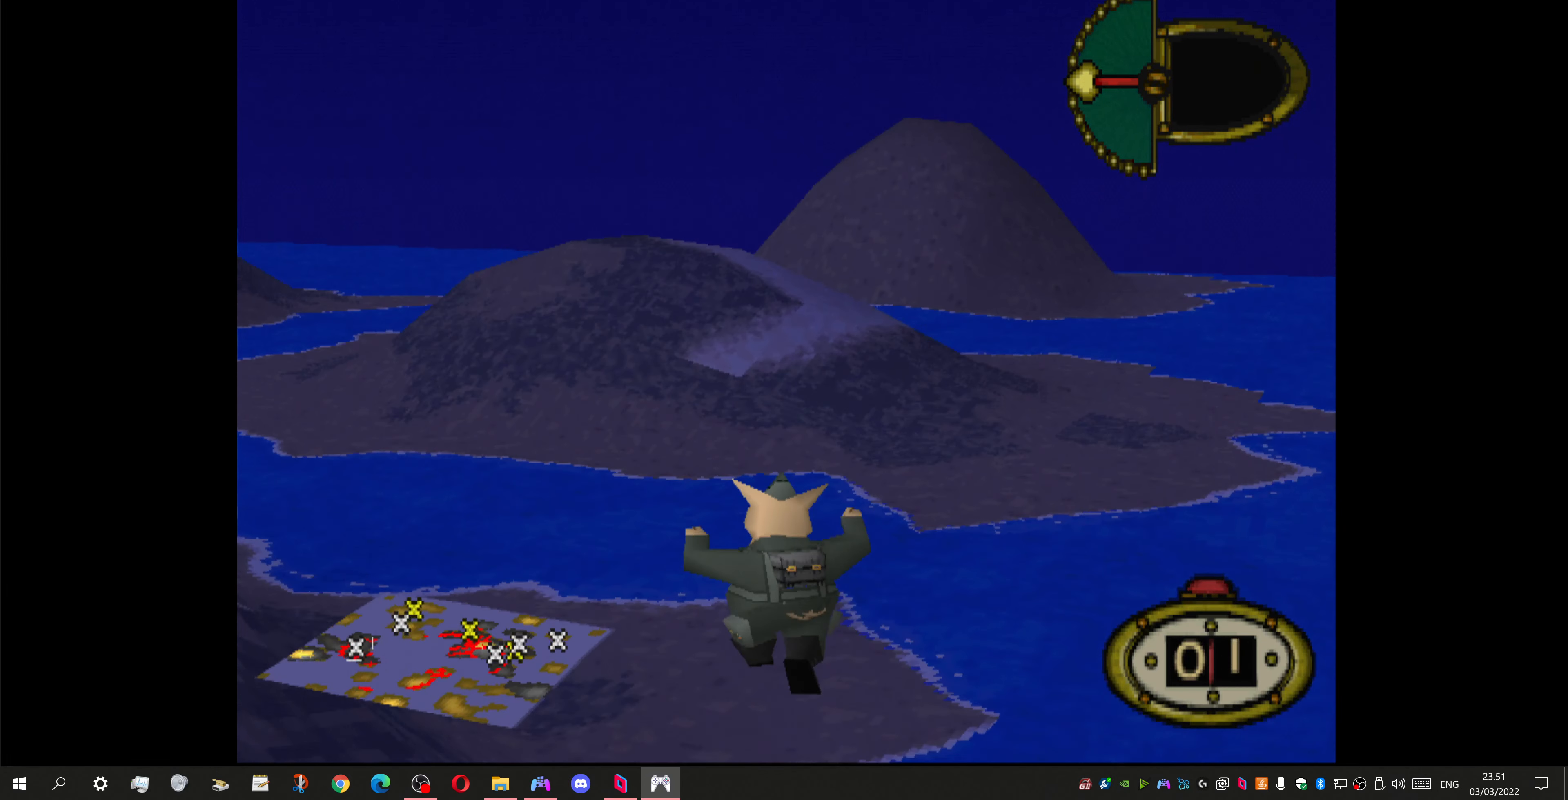
{"buttons": ["DPAD_UP", "DPAD_RIGHT"], "left_stick": "center", "right_stick": "center", "events": [[300, "DPAD_RIGHT", "down"]]}
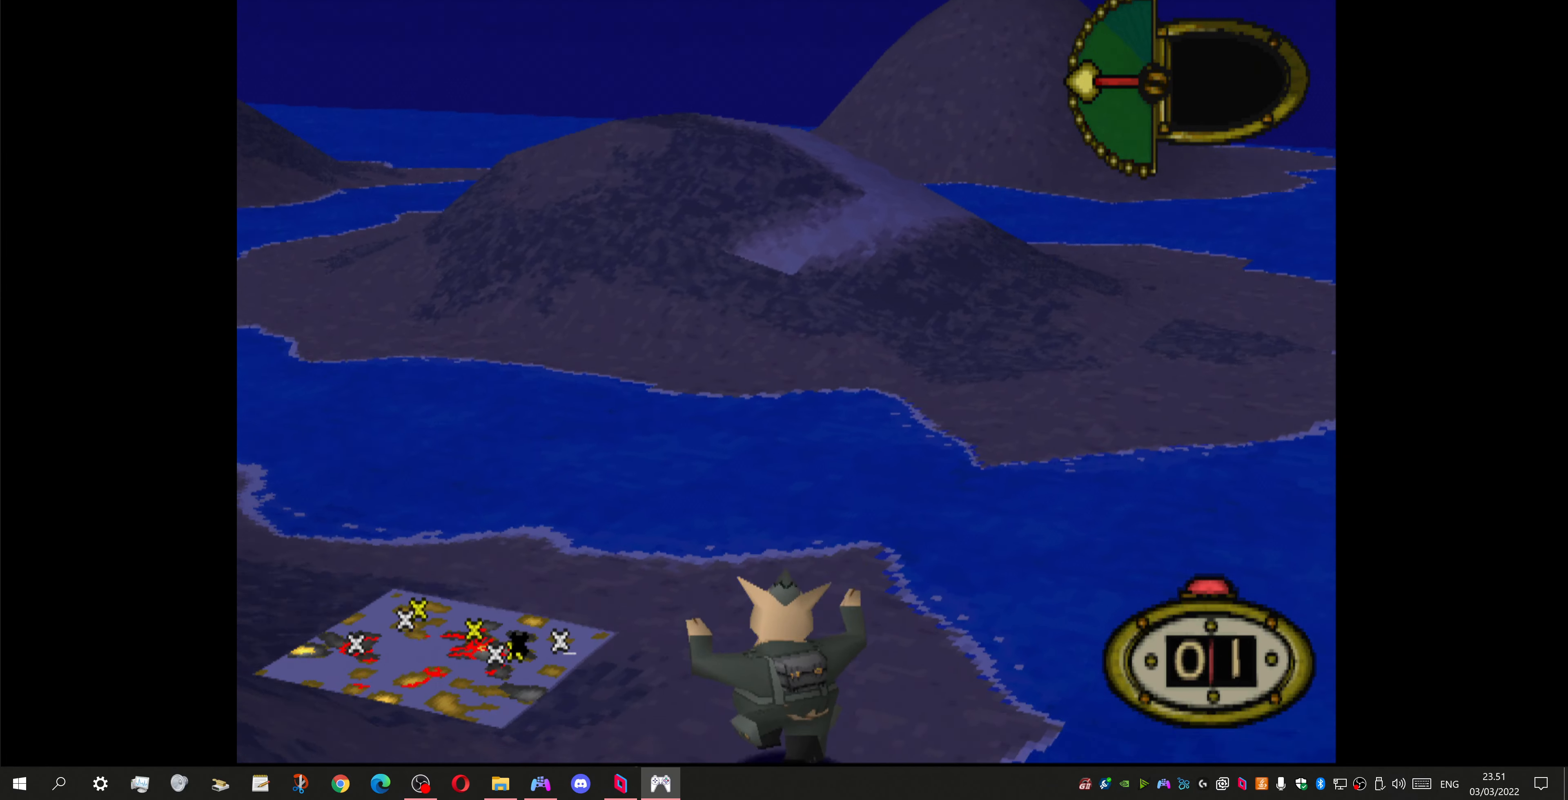
{"buttons": [], "left_stick": "center", "right_stick": "center", "events": [[400, "DPAD_RIGHT", "up"], [500, "DPAD_UP", "up"]]}